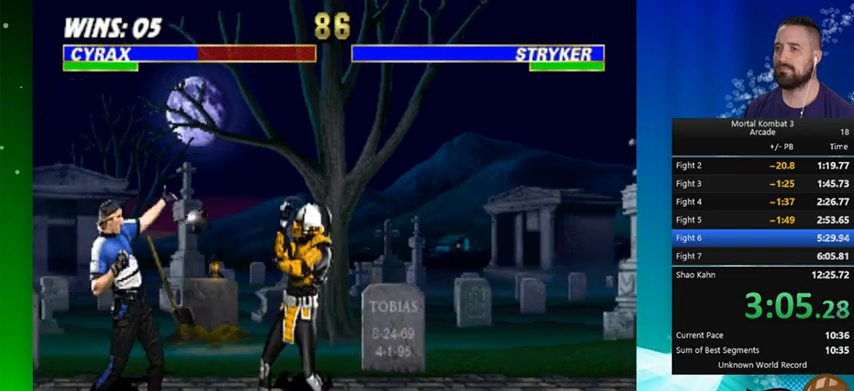
Gameplay with a controller (Nintendo layout); each line is a JSON object with the inputs held at the frame after it. "events" lists button and stick changes between this image and that frame as [ms after this image, input, new state], when the widget could be followed in between. Not read: L3 R3.
{"buttons": ["A", "DPAD_RIGHT"], "events": [[67, "DPAD_RIGHT", "up"], [133, "DPAD_RIGHT", "down"], [267, "DPAD_RIGHT", "up"], [300, "DPAD_RIGHT", "down"], [333, "A", "down"], [433, "A", "up"], [433, "DPAD_RIGHT", "up"], [467, "A", "down"], [467, "DPAD_RIGHT", "down"]]}
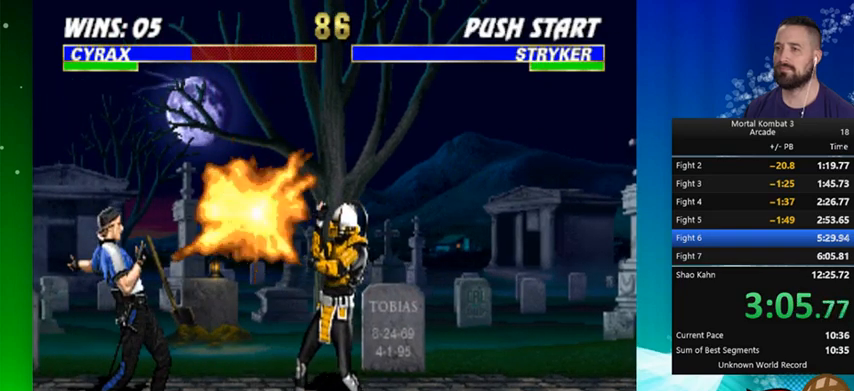
{"buttons": [], "events": [[33, "A", "up"], [67, "A", "down"], [100, "A", "up"], [100, "DPAD_RIGHT", "up"], [133, "DPAD_RIGHT", "down"], [200, "DPAD_RIGHT", "up"]]}
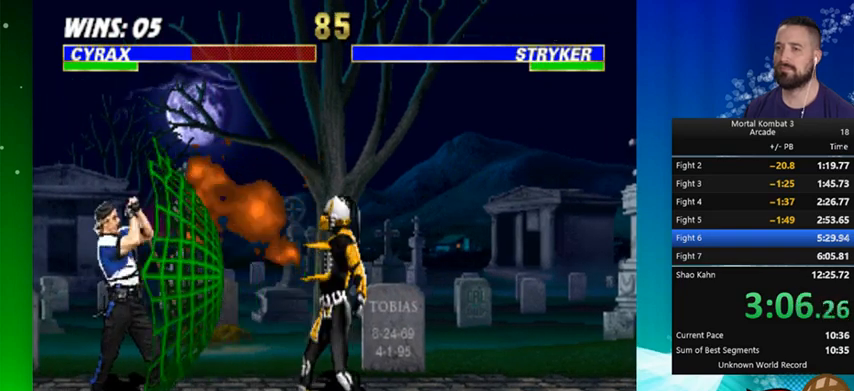
{"buttons": [], "events": []}
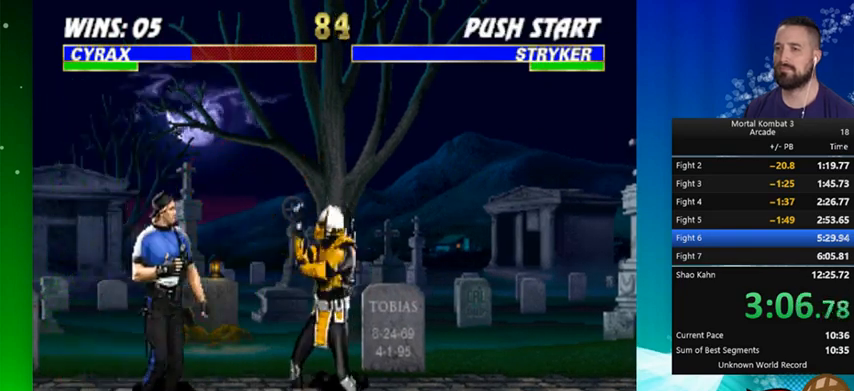
{"buttons": [], "events": [[33, "DPAD_RIGHT", "down"], [100, "DPAD_RIGHT", "up"], [233, "DPAD_RIGHT", "down"], [300, "DPAD_RIGHT", "up"], [367, "A", "down"], [367, "DPAD_RIGHT", "down"], [467, "A", "up"], [467, "DPAD_RIGHT", "up"]]}
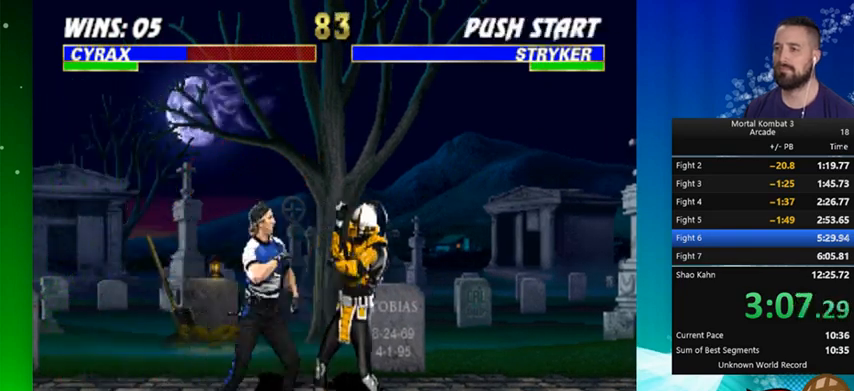
{"buttons": [], "events": [[67, "A", "down"], [100, "A", "up"], [133, "A", "down"], [233, "A", "up"], [233, "DPAD_RIGHT", "down"], [300, "A", "down"], [300, "DPAD_RIGHT", "up"], [367, "DPAD_RIGHT", "down"], [433, "A", "up"], [500, "DPAD_RIGHT", "up"]]}
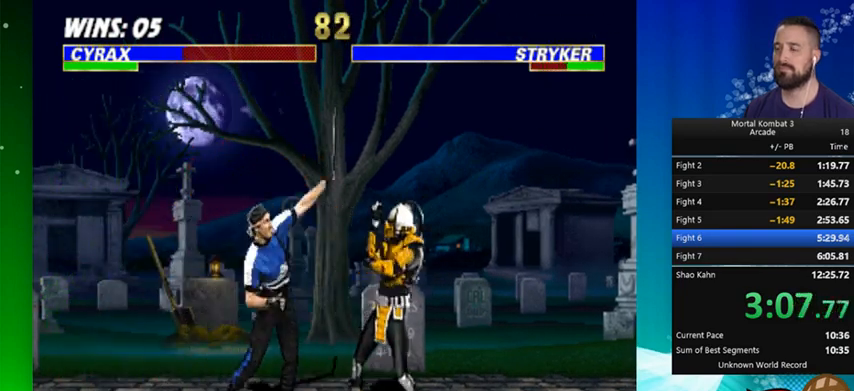
{"buttons": [], "events": [[67, "DPAD_RIGHT", "down"], [167, "DPAD_RIGHT", "up"], [267, "DPAD_RIGHT", "down"], [300, "DPAD_RIGHT", "up"], [400, "DPAD_RIGHT", "down"], [500, "DPAD_RIGHT", "up"]]}
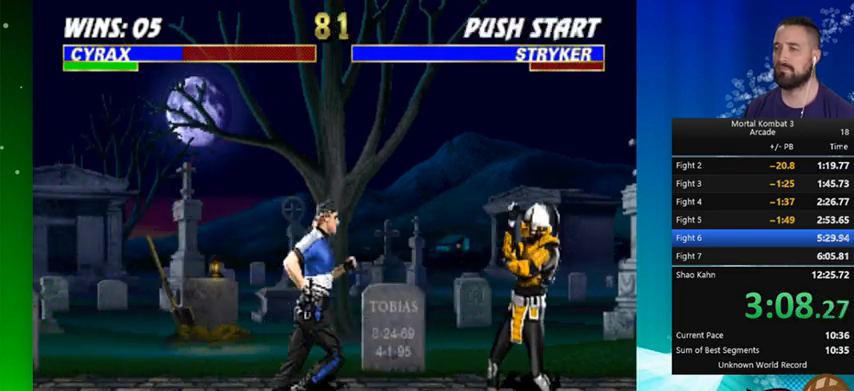
{"buttons": ["DPAD_RIGHT"], "events": [[67, "DPAD_RIGHT", "down"], [200, "DPAD_RIGHT", "up"], [233, "A", "down"], [233, "DPAD_RIGHT", "down"], [333, "A", "up"], [367, "DPAD_RIGHT", "up"], [467, "DPAD_RIGHT", "down"]]}
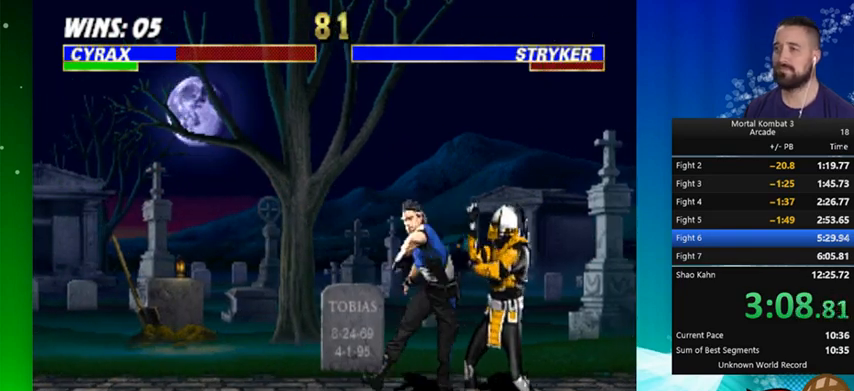
{"buttons": ["DPAD_RIGHT"], "events": [[33, "DPAD_RIGHT", "up"], [133, "DPAD_RIGHT", "down"], [200, "DPAD_RIGHT", "up"], [333, "DPAD_RIGHT", "down"], [433, "DPAD_RIGHT", "up"], [500, "DPAD_RIGHT", "down"]]}
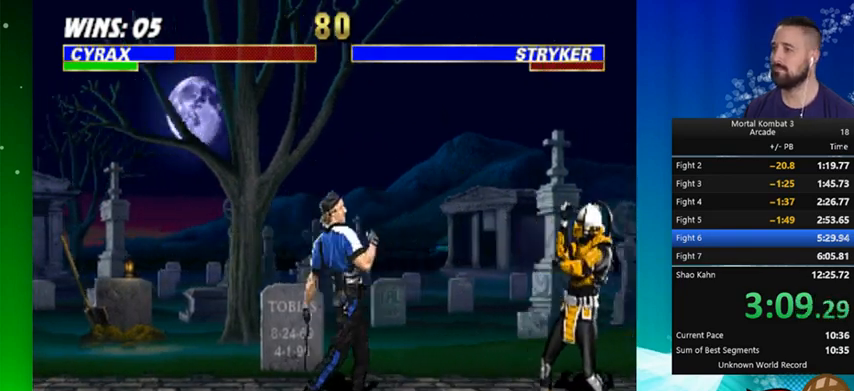
{"buttons": ["A", "DPAD_RIGHT"], "events": [[100, "DPAD_RIGHT", "up"], [133, "DPAD_RIGHT", "down"], [300, "DPAD_RIGHT", "up"], [333, "A", "down"], [367, "DPAD_RIGHT", "down"], [400, "A", "up"], [500, "A", "down"]]}
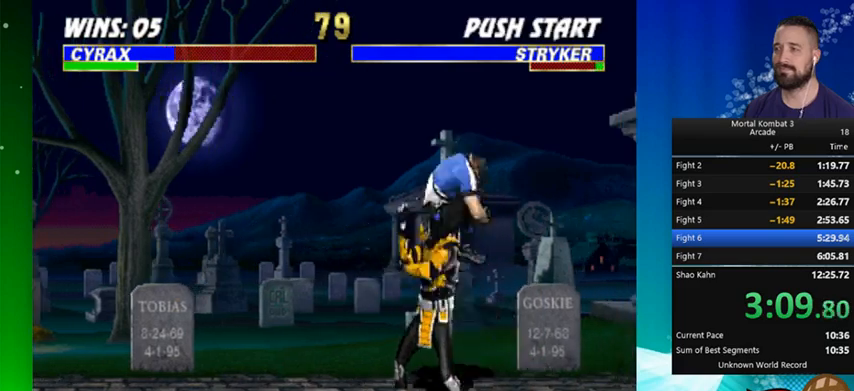
{"buttons": ["A", "DPAD_RIGHT"], "events": [[33, "DPAD_RIGHT", "up"], [100, "A", "up"], [200, "A", "down"], [200, "DPAD_RIGHT", "down"], [233, "A", "up"], [233, "DPAD_RIGHT", "up"], [333, "A", "down"], [333, "DPAD_RIGHT", "down"], [433, "A", "up"], [433, "DPAD_RIGHT", "up"], [467, "A", "down"], [500, "DPAD_RIGHT", "down"]]}
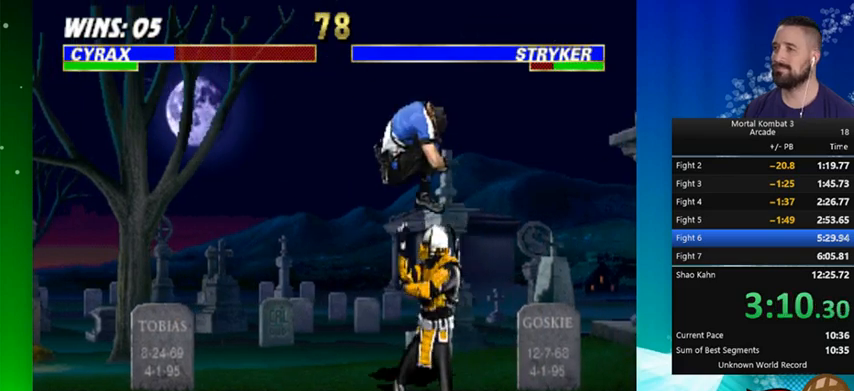
{"buttons": [], "events": [[67, "A", "up"], [100, "DPAD_RIGHT", "up"], [167, "A", "down"], [167, "DPAD_RIGHT", "down"], [200, "A", "up"], [233, "A", "down"], [267, "DPAD_RIGHT", "up"], [333, "A", "up"]]}
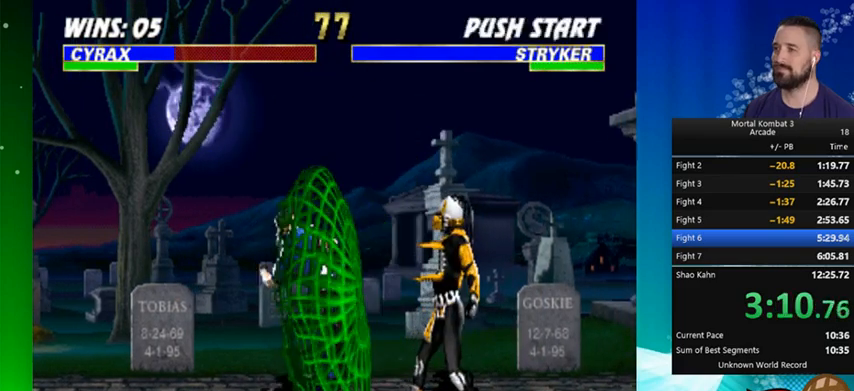
{"buttons": ["B"], "events": [[500, "B", "down"]]}
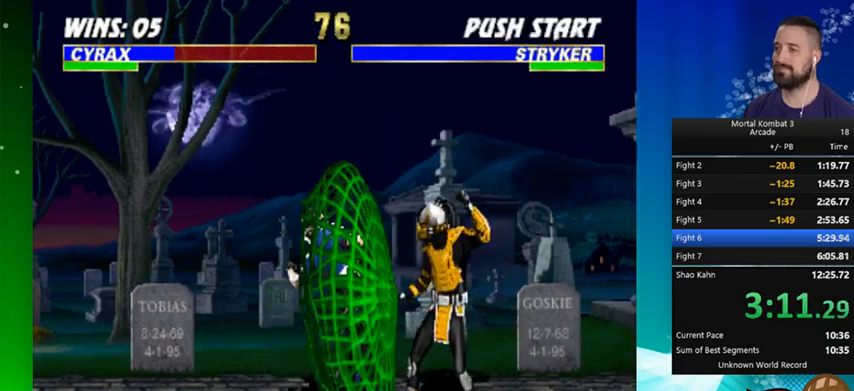
{"buttons": [], "events": [[67, "B", "up"], [233, "Y", "down"], [300, "Y", "up"], [433, "Y", "down"], [500, "Y", "up"]]}
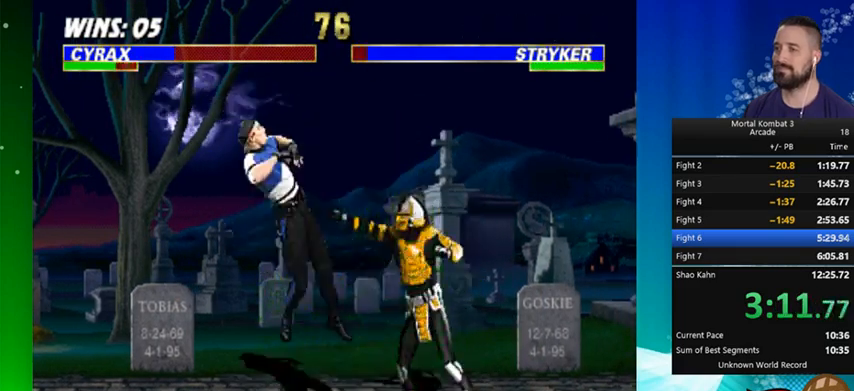
{"buttons": [], "events": [[167, "Y", "down"], [233, "Y", "up"], [333, "DPAD_RIGHT", "down"], [433, "DPAD_RIGHT", "up"]]}
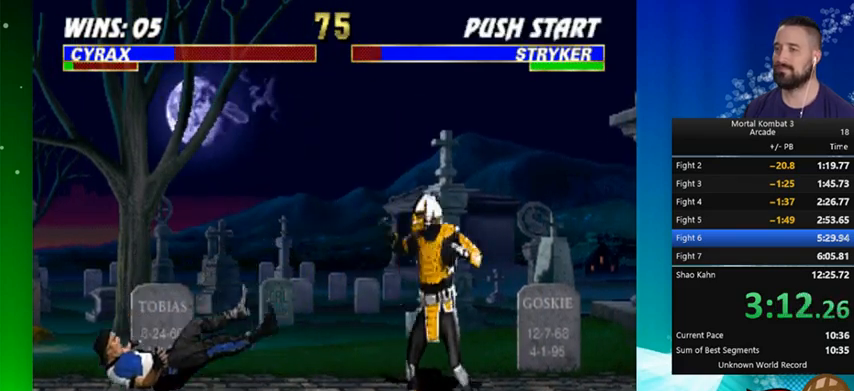
{"buttons": [], "events": [[33, "A", "down"], [33, "DPAD_RIGHT", "down"], [133, "A", "up"], [133, "DPAD_RIGHT", "up"], [167, "A", "down"], [167, "DPAD_RIGHT", "down"], [200, "A", "up"], [300, "A", "down"], [300, "DPAD_RIGHT", "up"], [333, "A", "up"]]}
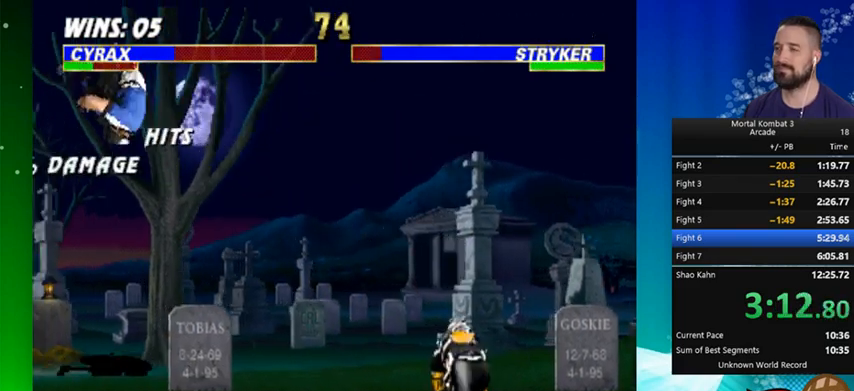
{"buttons": ["DPAD_RIGHT"], "events": [[67, "DPAD_RIGHT", "down"], [133, "DPAD_RIGHT", "up"], [267, "DPAD_RIGHT", "down"], [367, "DPAD_RIGHT", "up"], [500, "DPAD_RIGHT", "down"]]}
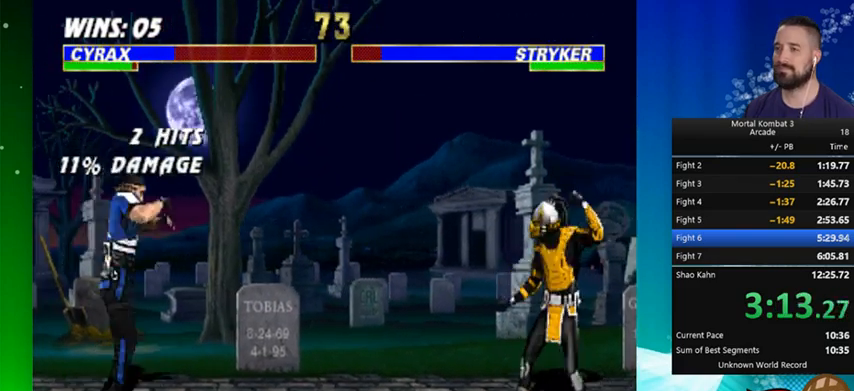
{"buttons": ["DPAD_RIGHT"], "events": [[100, "DPAD_RIGHT", "up"], [167, "DPAD_RIGHT", "down"], [267, "DPAD_RIGHT", "up"], [300, "DPAD_RIGHT", "down"], [333, "A", "down"], [467, "A", "up"]]}
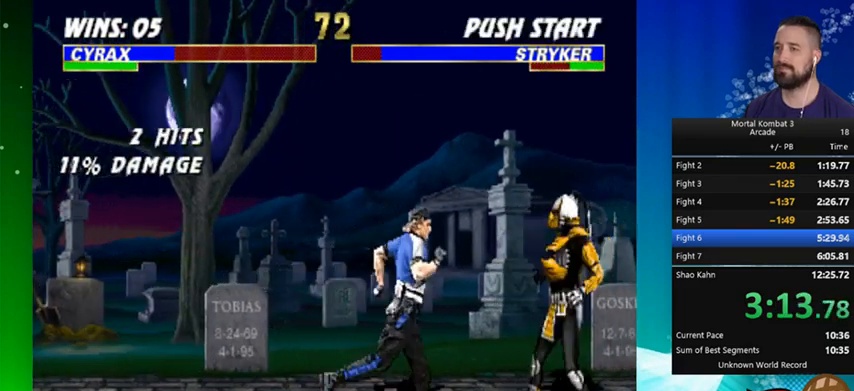
{"buttons": [], "events": [[33, "A", "down"], [100, "A", "up"], [100, "DPAD_RIGHT", "up"]]}
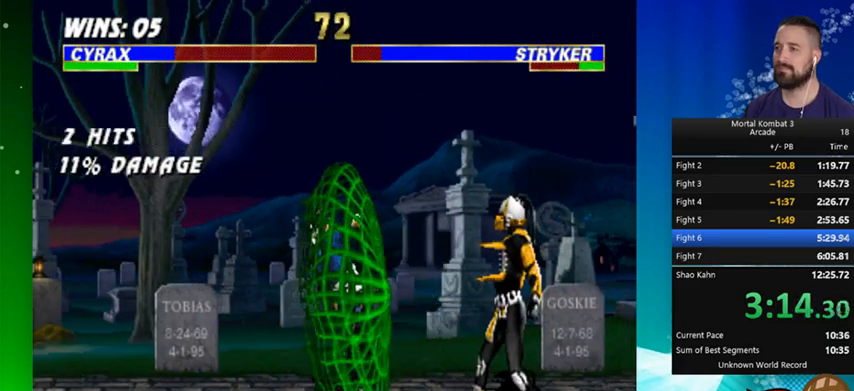
{"buttons": ["B"], "events": [[467, "B", "down"]]}
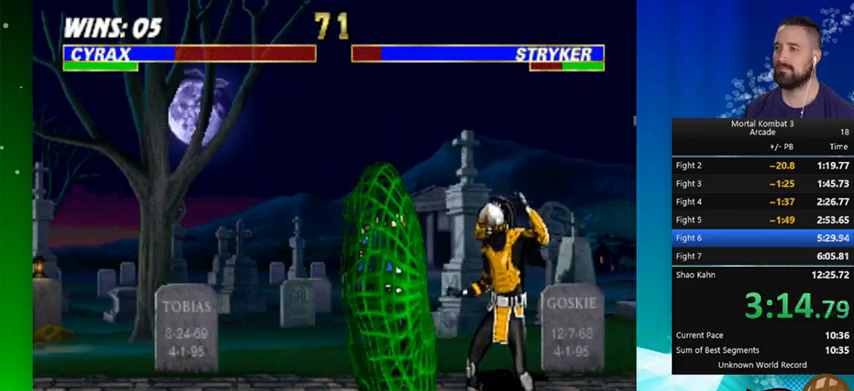
{"buttons": ["Y"], "events": [[100, "B", "up"], [233, "Y", "down"], [300, "Y", "up"], [467, "Y", "down"]]}
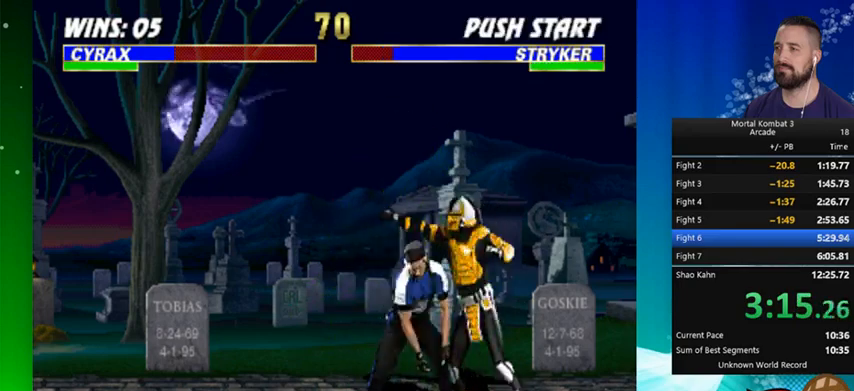
{"buttons": ["Y"], "events": [[67, "Y", "up"], [167, "Y", "down"], [267, "Y", "up"], [400, "Y", "down"]]}
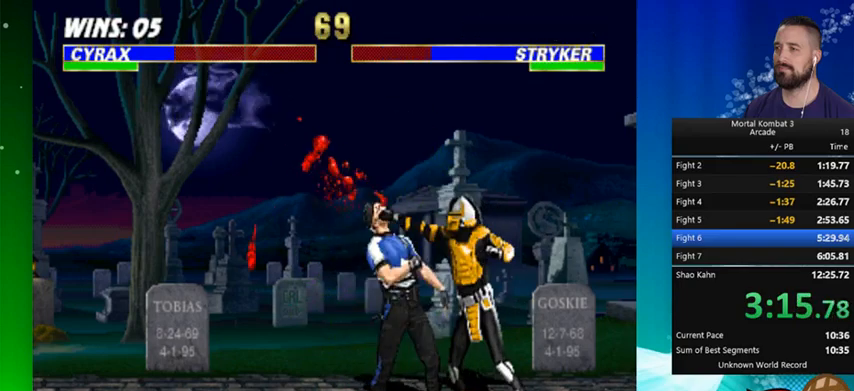
{"buttons": [], "events": [[67, "Y", "up"], [133, "Y", "down"], [267, "Y", "up"], [367, "Y", "down"], [500, "Y", "up"]]}
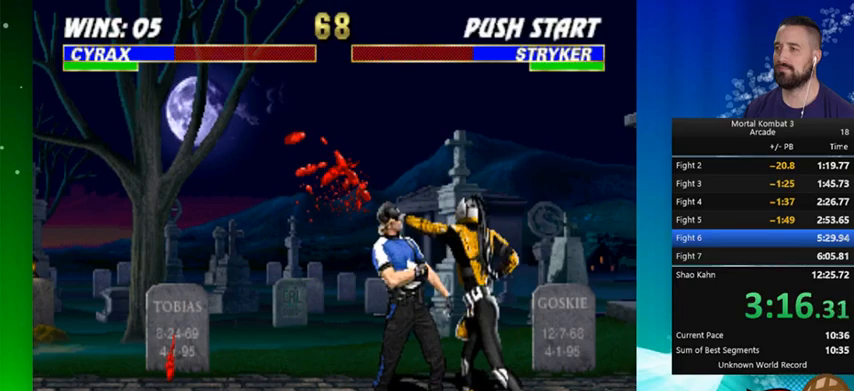
{"buttons": [], "events": [[100, "Y", "down"], [167, "Y", "up"], [333, "Y", "down"], [467, "Y", "up"]]}
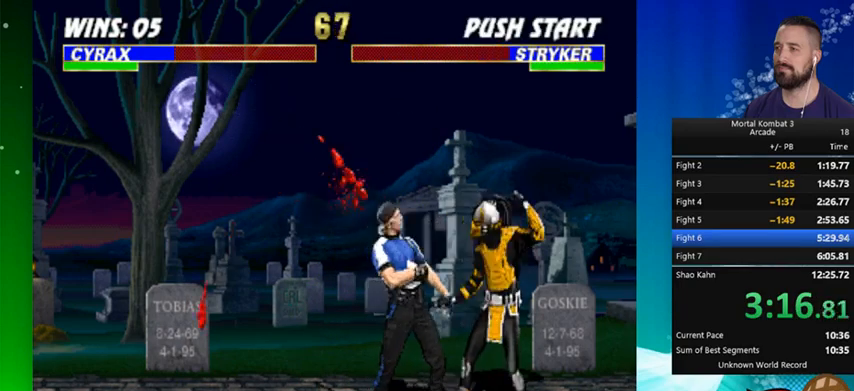
{"buttons": [], "events": [[67, "Y", "down"], [133, "Y", "up"], [333, "Y", "down"], [400, "Y", "up"]]}
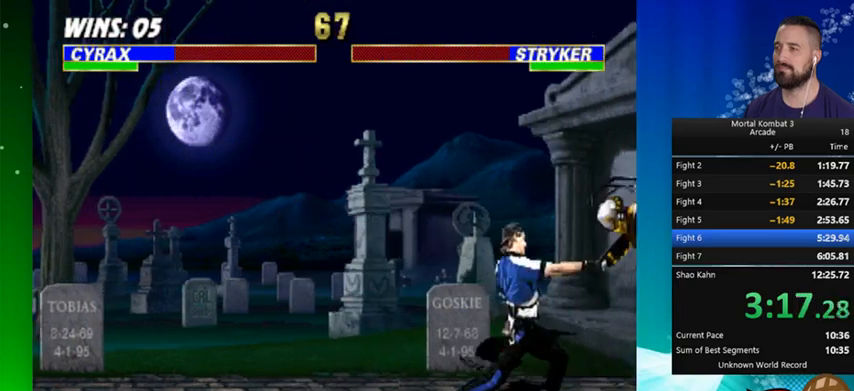
{"buttons": [], "events": []}
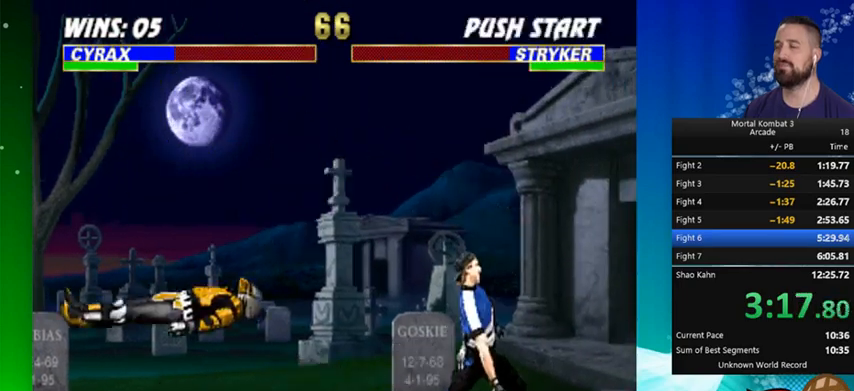
{"buttons": ["DPAD_LEFT"], "events": [[267, "A", "down"], [300, "A", "up"], [300, "DPAD_LEFT", "down"], [400, "A", "down"], [400, "DPAD_LEFT", "up"], [467, "A", "up"], [467, "DPAD_LEFT", "down"]]}
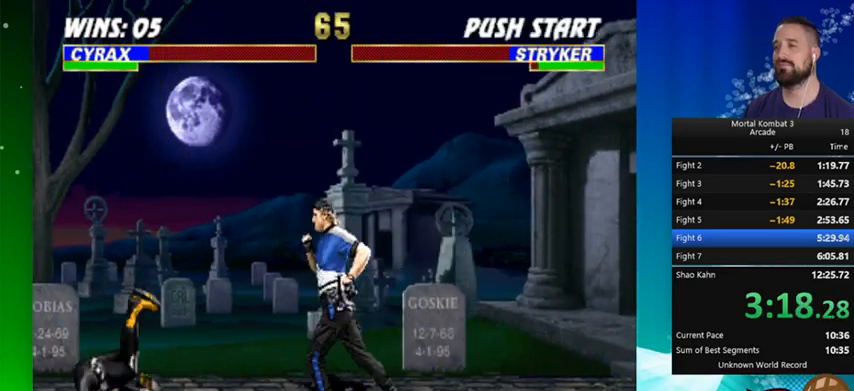
{"buttons": [], "events": [[67, "A", "down"], [67, "DPAD_LEFT", "up"], [100, "A", "up"], [100, "DPAD_LEFT", "down"], [167, "A", "down"], [233, "A", "up"], [233, "DPAD_LEFT", "up"]]}
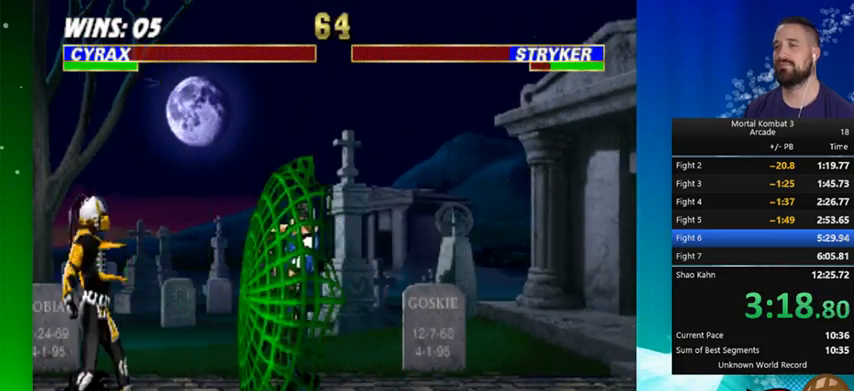
{"buttons": [], "events": []}
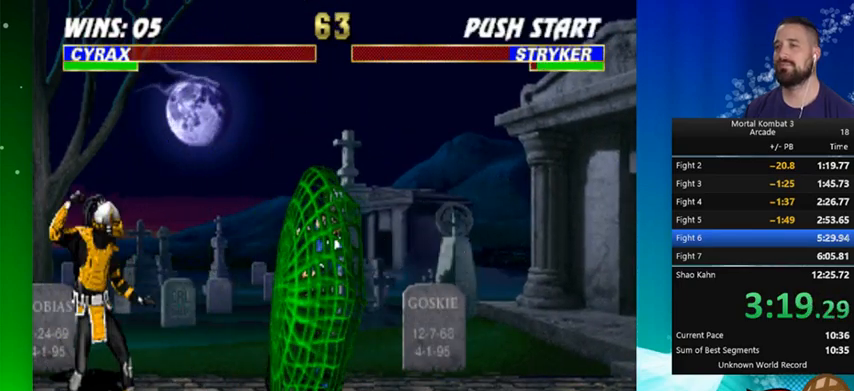
{"buttons": ["B"], "events": [[400, "B", "down"]]}